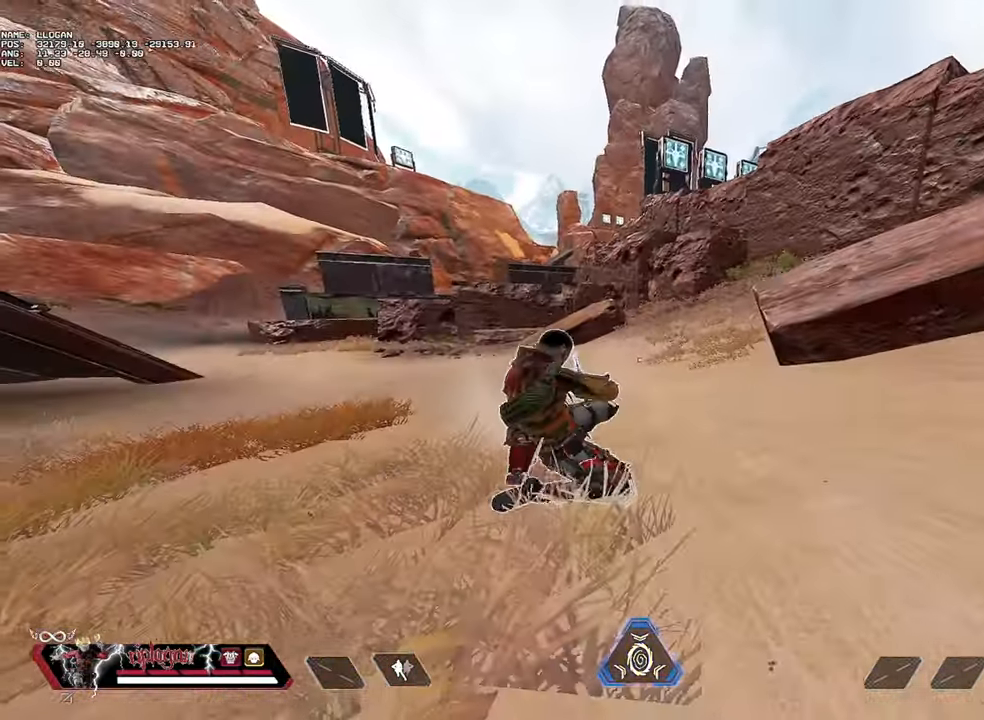
Gameplay with keyboard and mouse; each line is a JSON object with the keys and mouse buttons held at the frame after it. "events" lists presses ("down") and releases ("up") of "1", "2", "3", "a", "alt", "c", "ctrl", "d", "e", "f", "g", "r", "s", "space", "t", "tab", "v", "w", "mouse_left" and "mouse_right" between this image and that frame as [ms after this image, input, new state], when the widget could be followed in between. "mouse_left", "mouse_right" = the "left", "right" buttons of the "mouse" list. No other keys are recorded. Not read: mouse_move mouse_wheel.
{"keys": [], "mouse": [], "events": [[417, "ctrl", "up"]]}
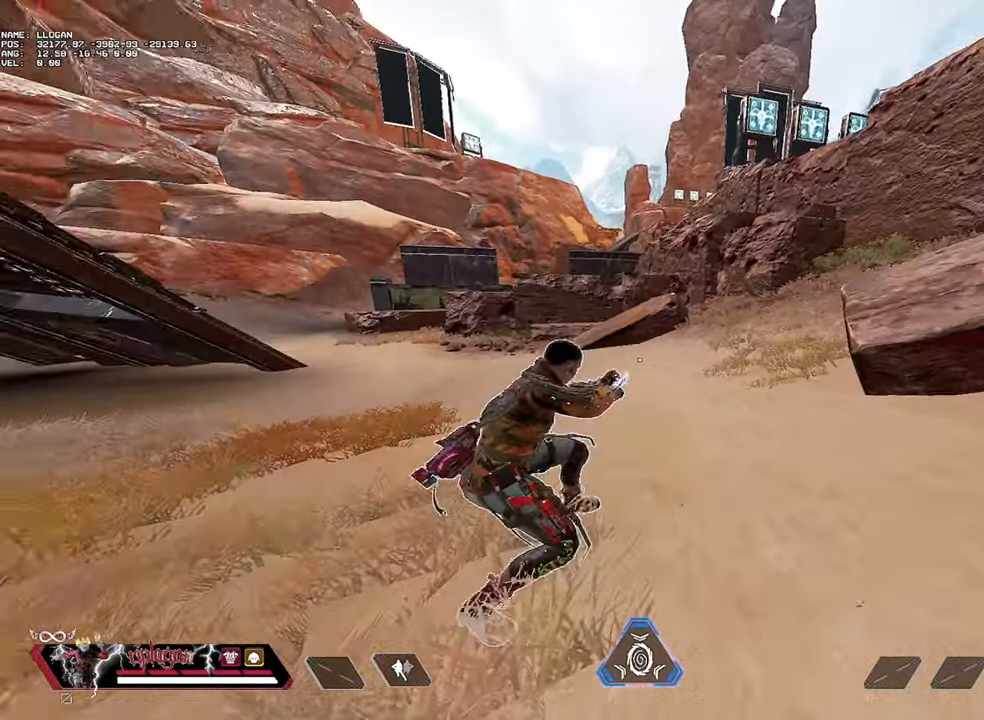
{"keys": [], "mouse": [], "events": []}
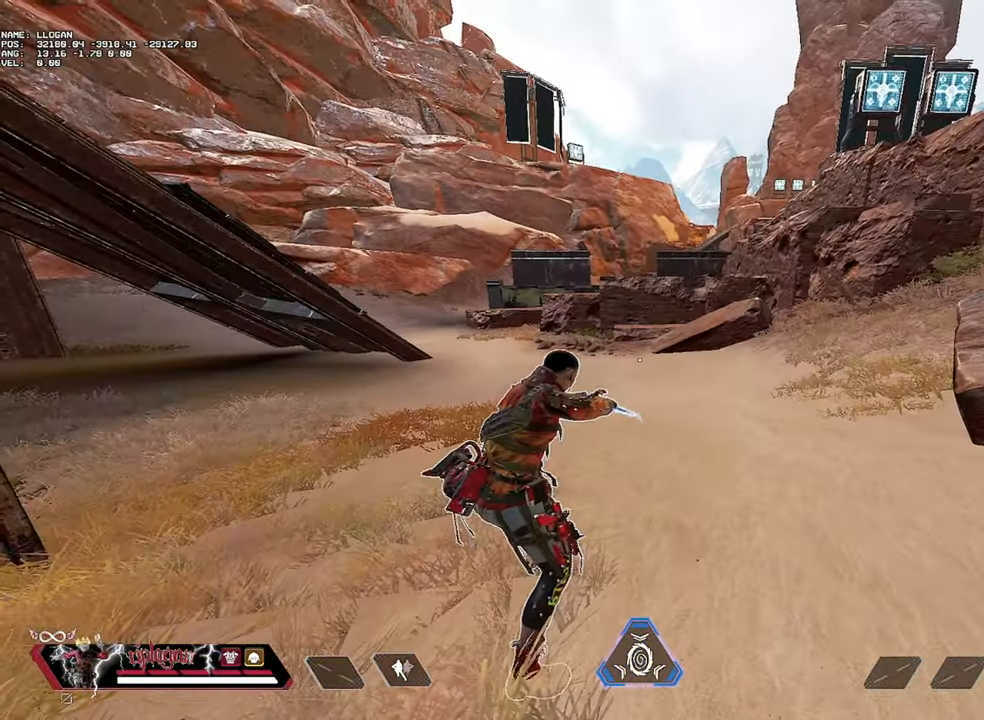
{"keys": ["w"], "mouse": [], "events": [[267, "w", "down"]]}
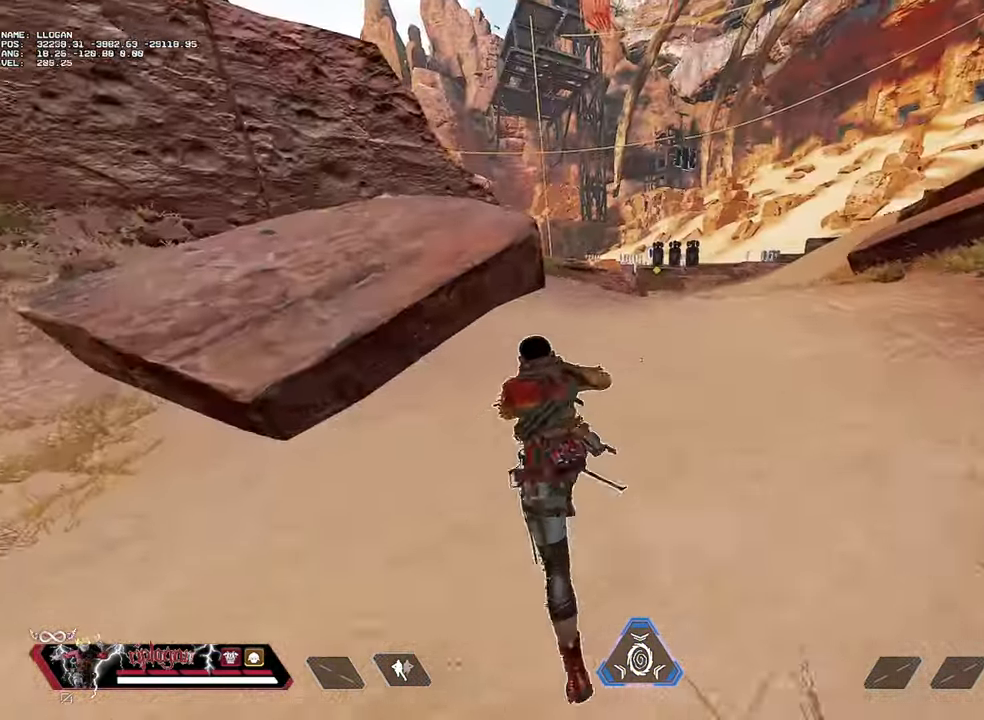
{"keys": ["w"], "mouse": [], "events": []}
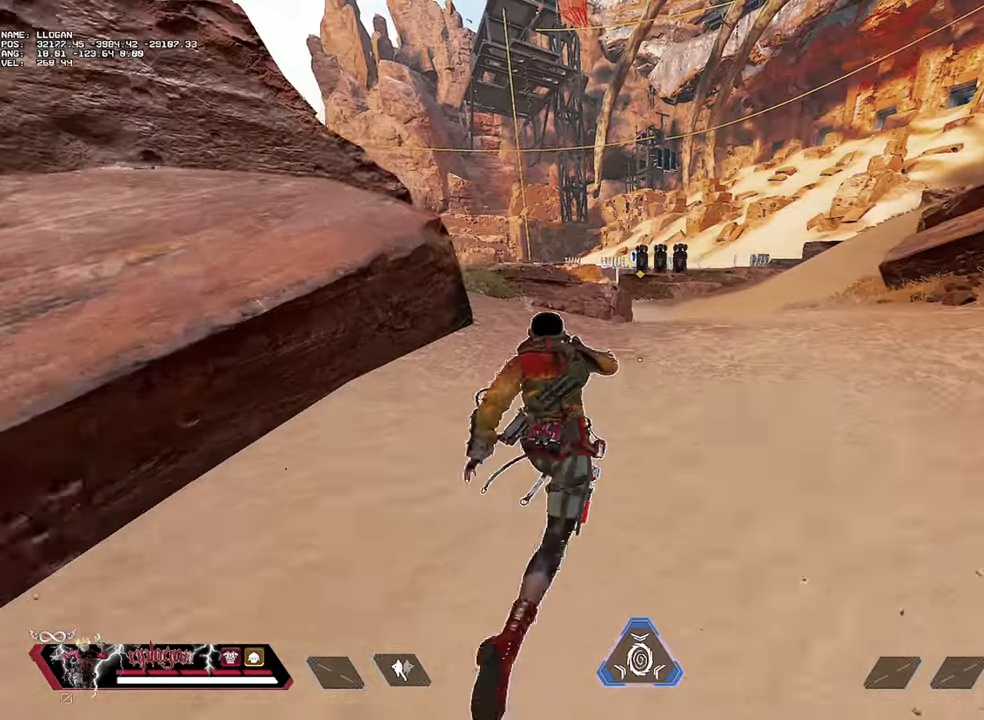
{"keys": ["w"], "mouse": [], "events": []}
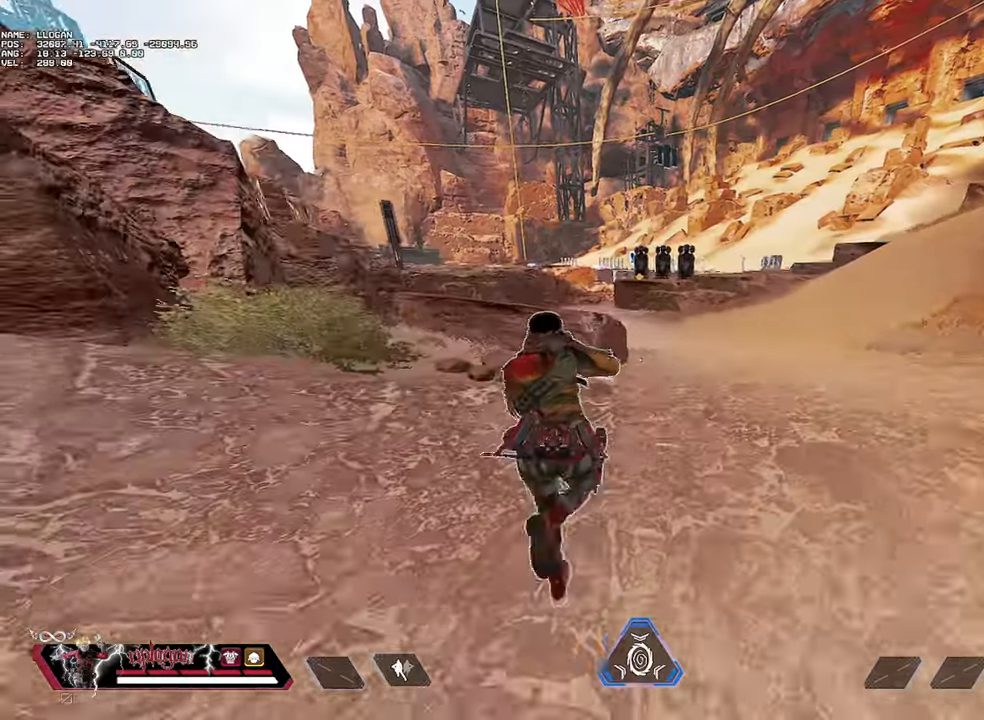
{"keys": [], "mouse": [], "events": [[367, "space", "down"], [417, "space", "up"], [417, "w", "up"]]}
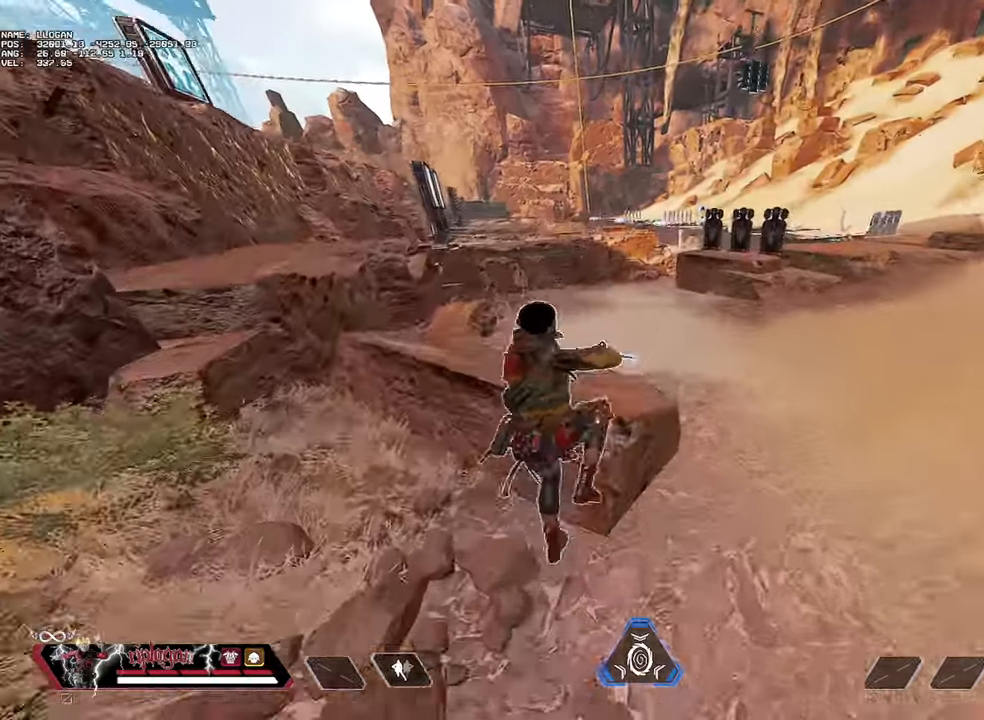
{"keys": ["w"], "mouse": [], "events": [[50, "alt", "down"], [150, "alt", "up"], [183, "w", "down"]]}
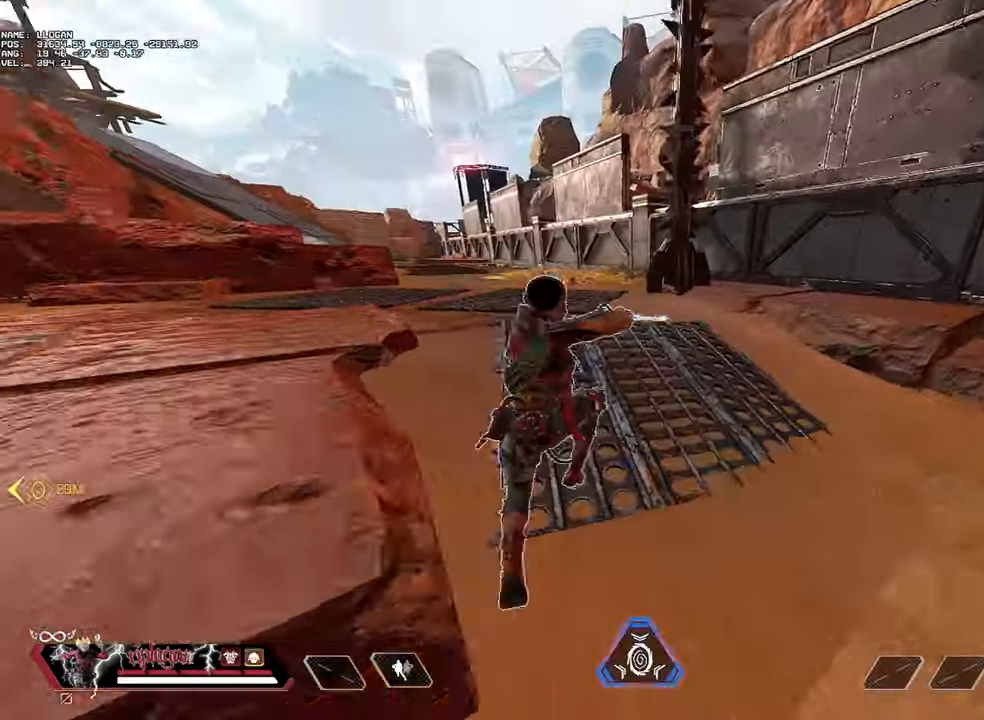
{"keys": ["w"], "mouse": [], "events": []}
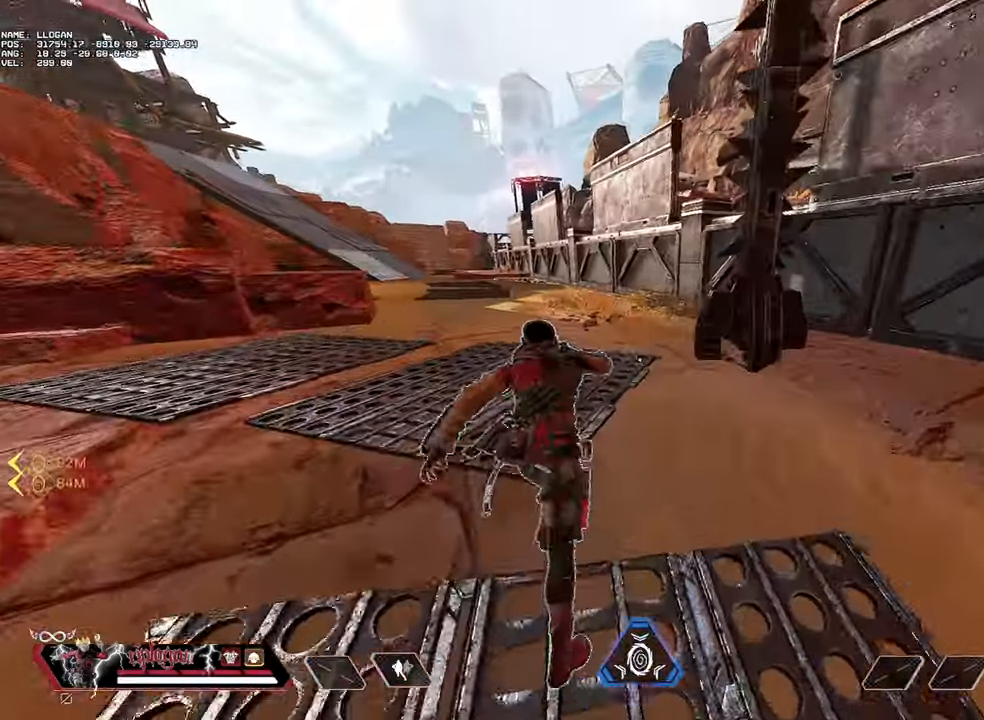
{"keys": ["w"], "mouse": [], "events": []}
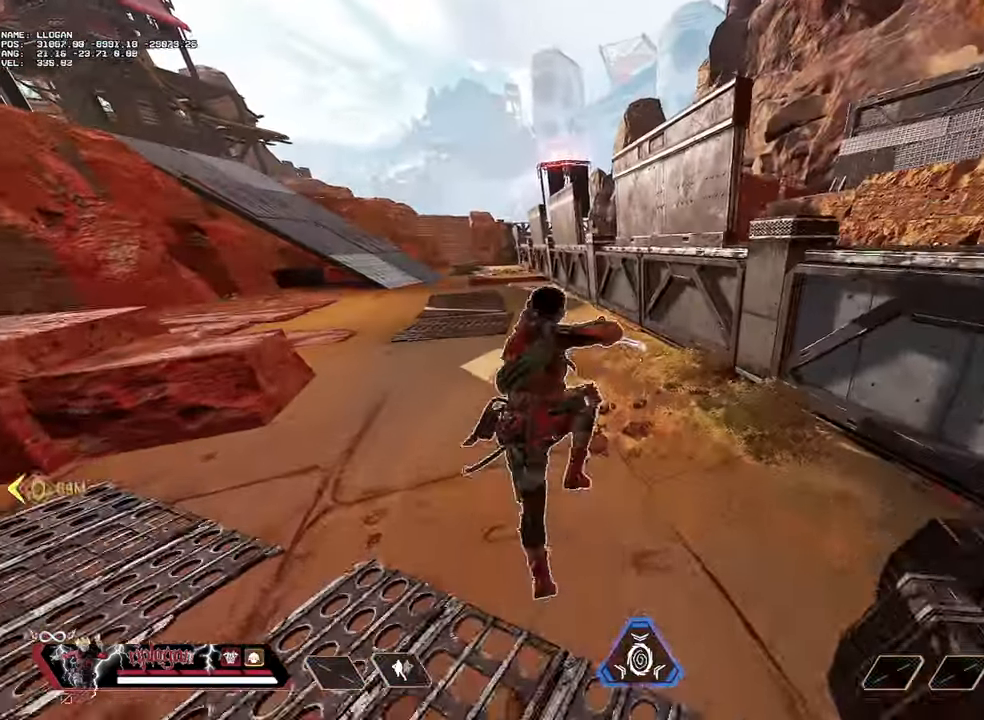
{"keys": ["w"], "mouse": [], "events": []}
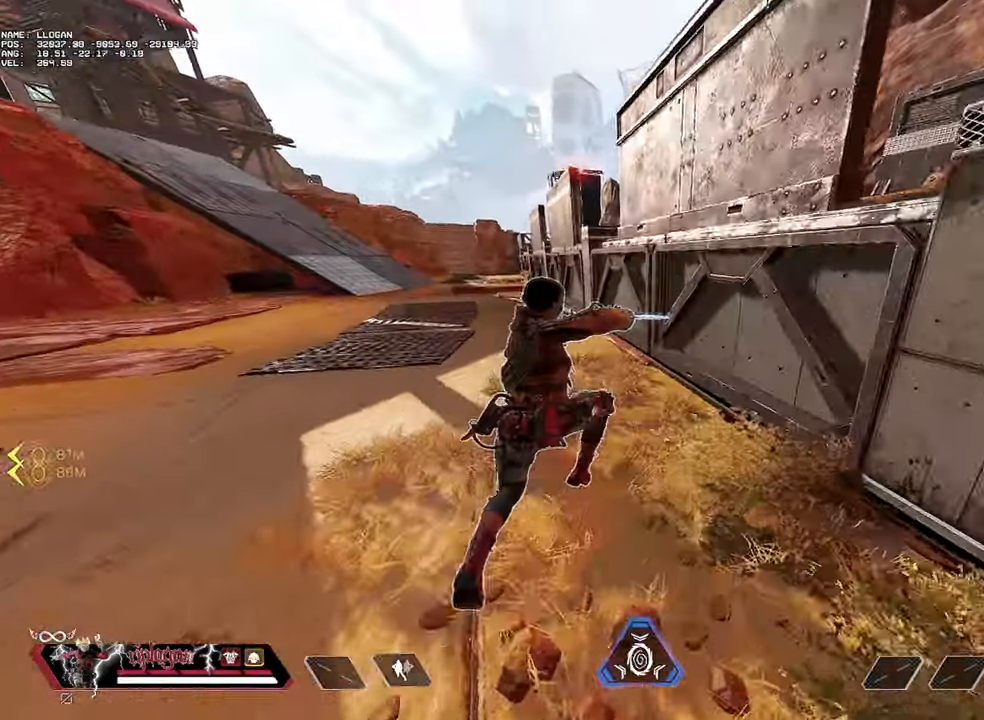
{"keys": ["w"], "mouse": [], "events": [[267, "a", "down"], [350, "a", "up"]]}
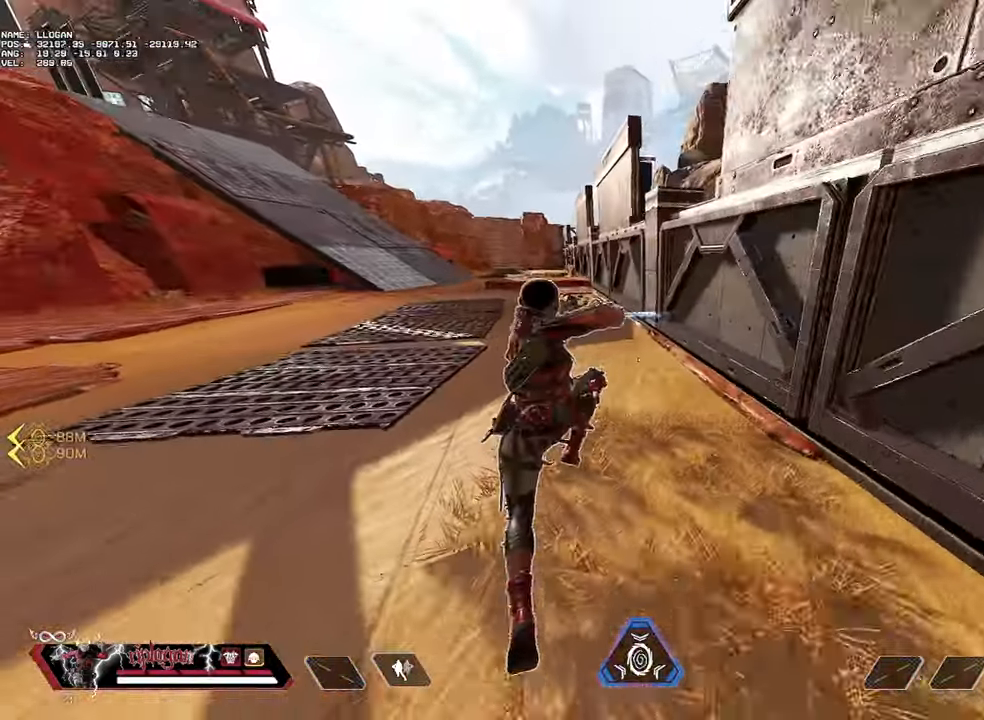
{"keys": ["w"], "mouse": [], "events": []}
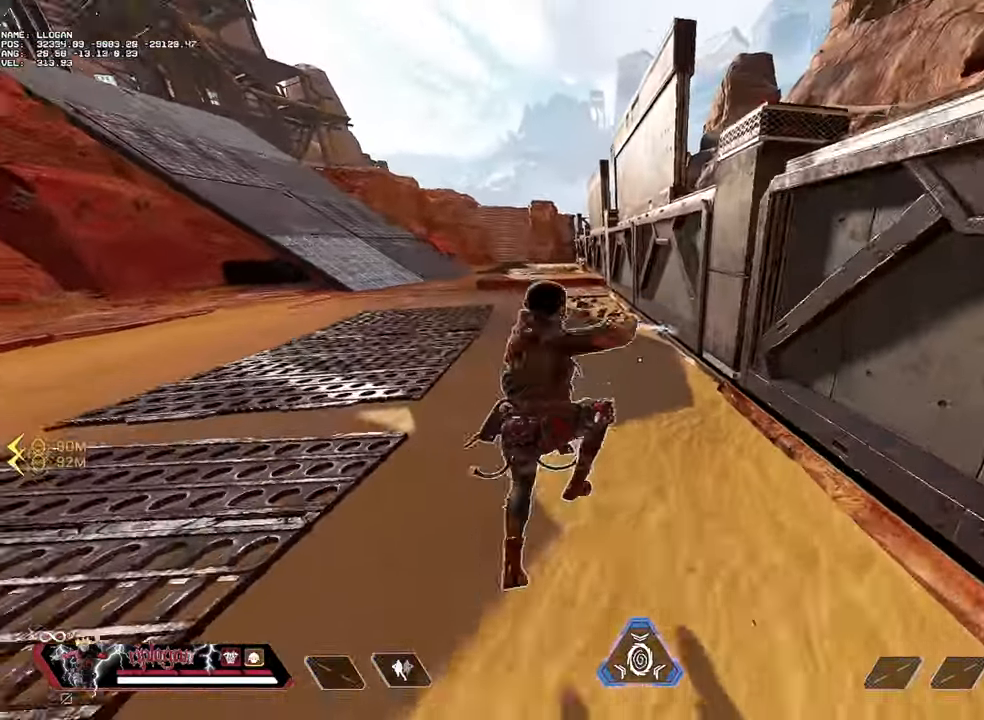
{"keys": ["w"], "mouse": [], "events": []}
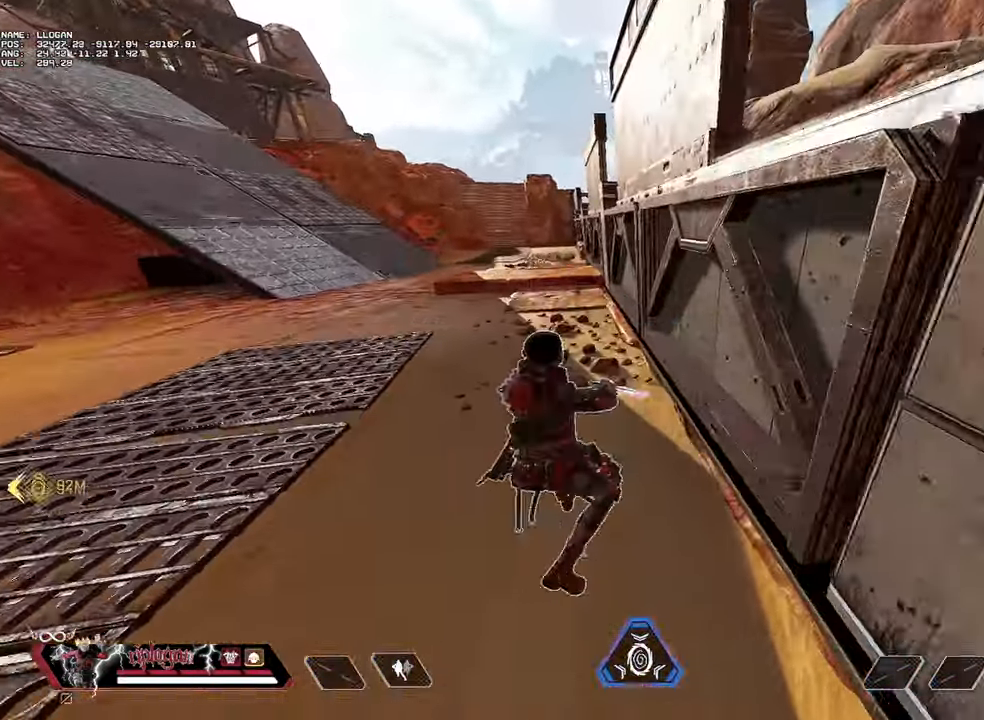
{"keys": ["d", "w"], "mouse": [], "events": [[67, "a", "down"], [117, "a", "up"], [417, "d", "down"]]}
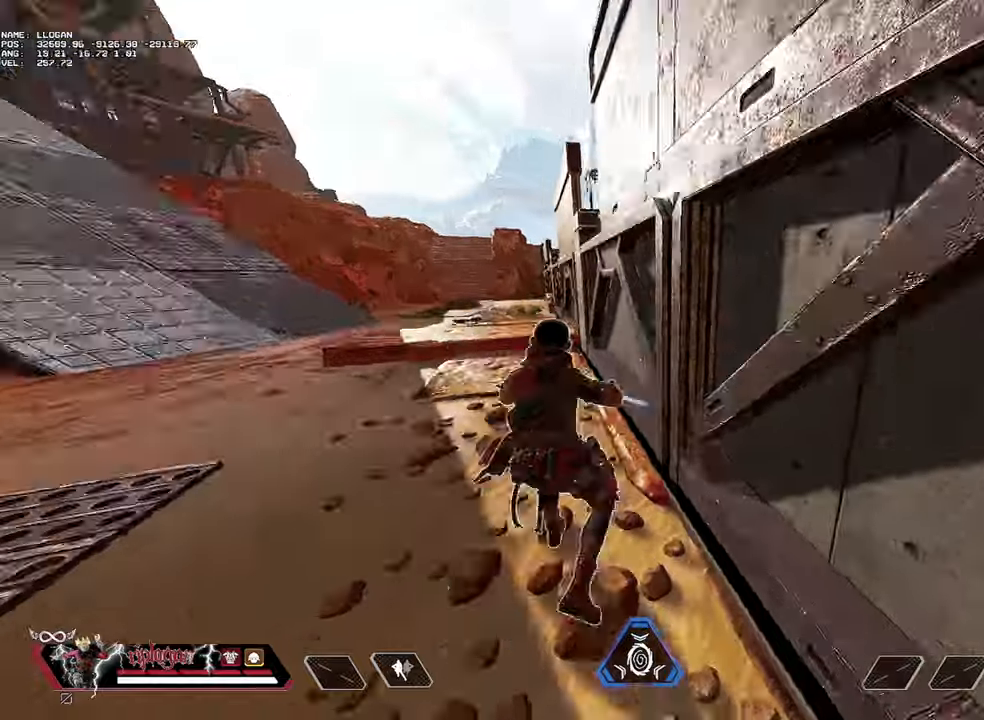
{"keys": ["a"], "mouse": [], "events": [[50, "w", "up"], [100, "a", "down"], [100, "d", "up"]]}
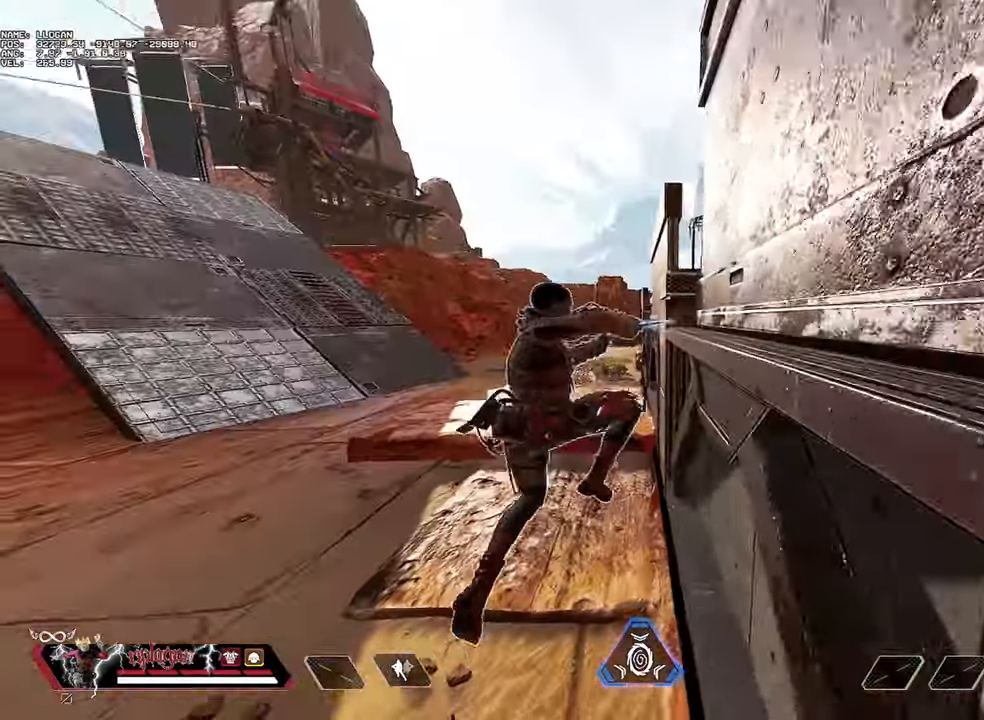
{"keys": ["a", "w"], "mouse": [], "events": [[67, "a", "up"], [67, "w", "down"], [117, "d", "down"], [217, "d", "up"], [267, "d", "down"], [351, "d", "up"], [451, "d", "down"], [501, "a", "down"], [501, "d", "up"]]}